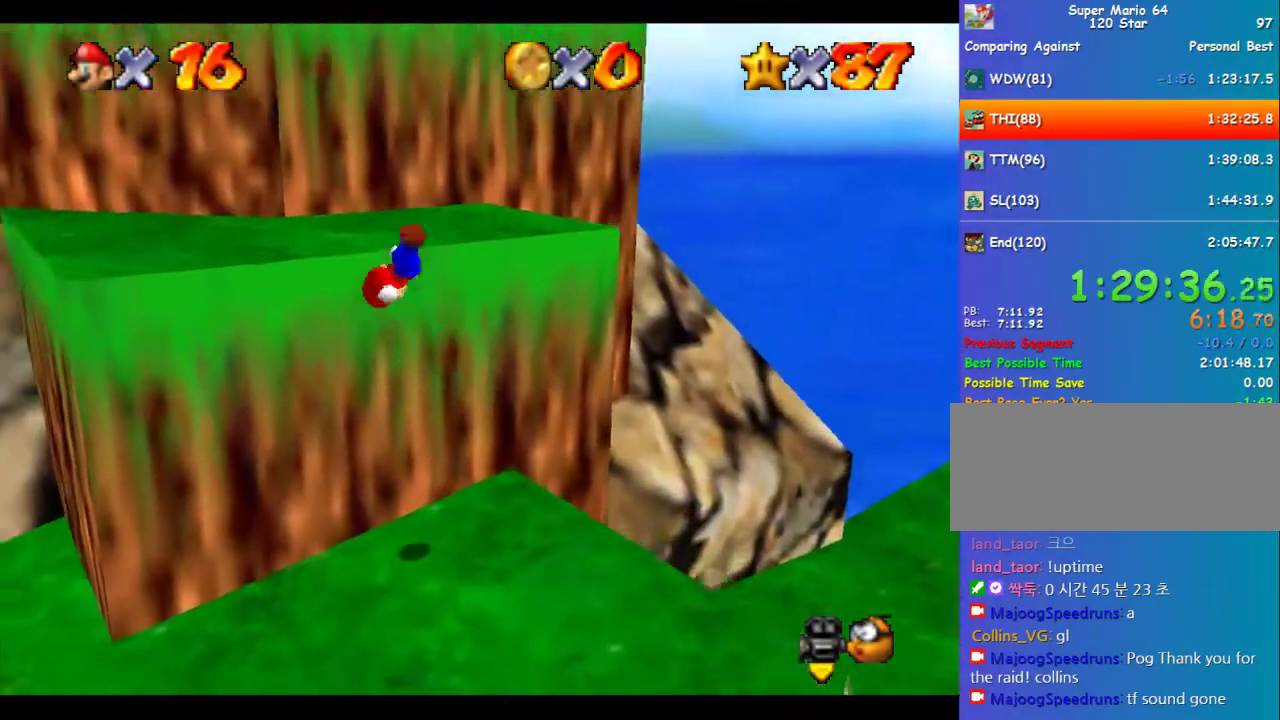
Gameplay with a controller (Nintendo layout); each line is a JSON object with the inputs held at the frame after it. "events" lists button and stick changes between this image and that frame as [ms after this image, input, new state], when the widget could be followed in between. Not read: L3 R3.
{"buttons": ["A"], "left_stick": "down-right", "events": [[303, "A", "down"], [472, "left_stick", "down-right"]]}
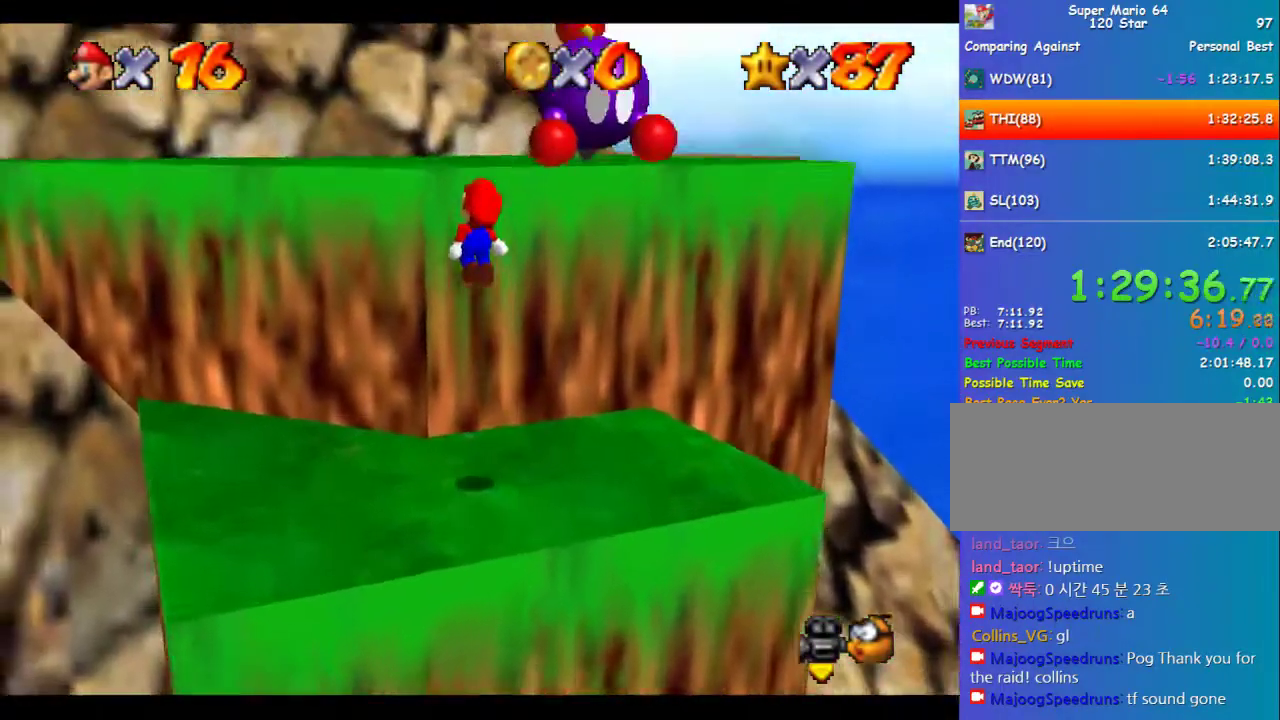
{"buttons": ["C_DOWN"], "left_stick": "up", "events": [[101, "A", "up"], [101, "left_stick", "right"], [236, "B", "down"], [236, "left_stick", "up-right"], [337, "B", "up"], [337, "left_stick", "up"], [405, "C_DOWN", "down"], [405, "R1", "down"], [506, "R1", "up"]]}
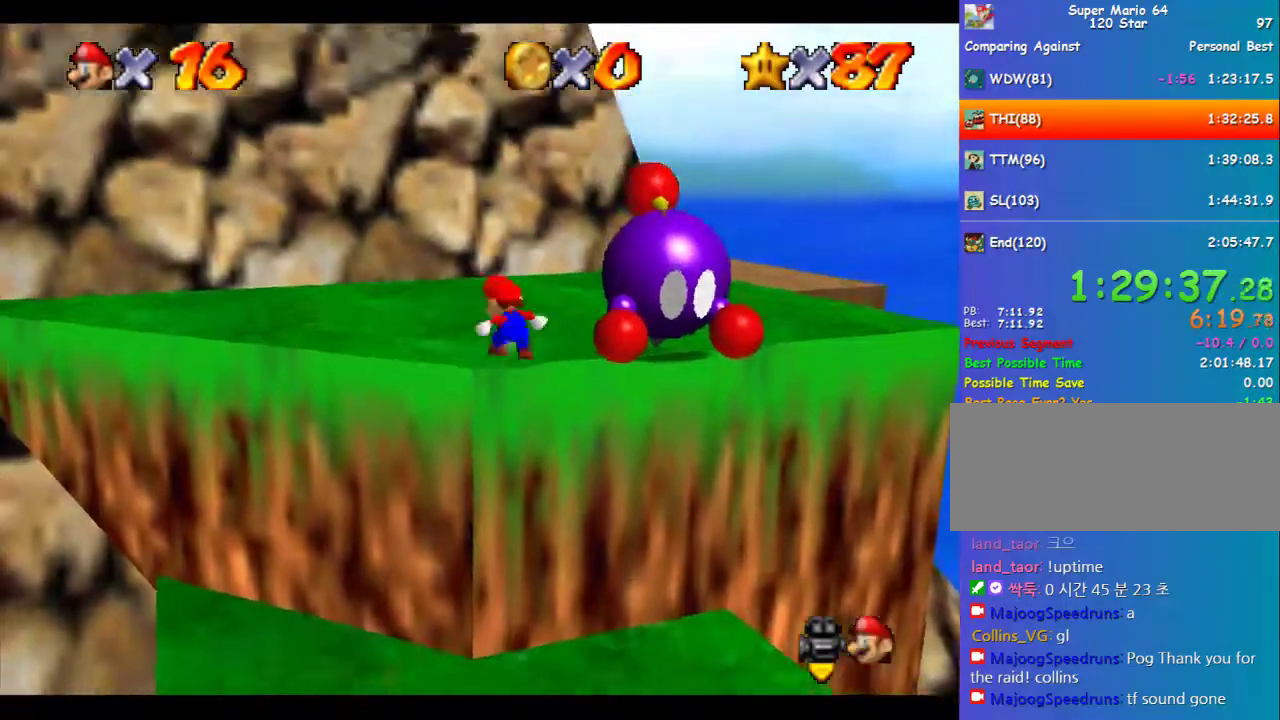
{"buttons": [], "left_stick": "up", "events": [[33, "C_DOWN", "up"], [337, "A", "down"], [471, "A", "up"]]}
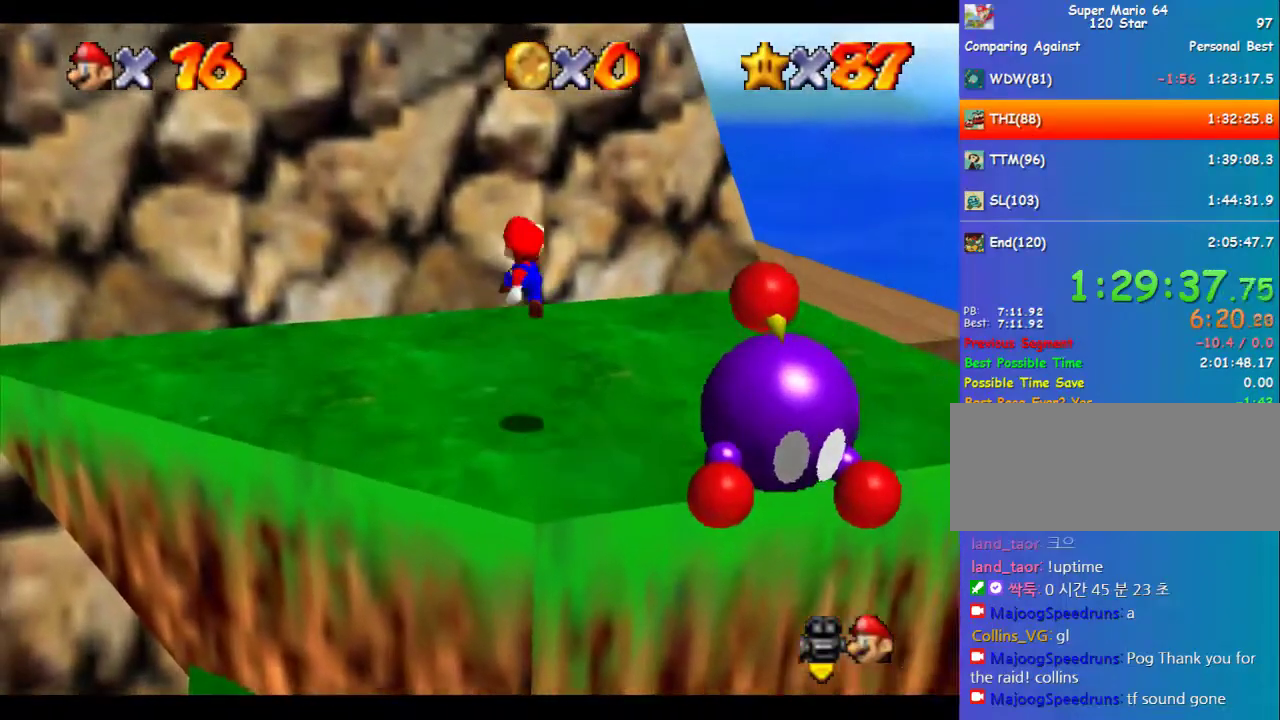
{"buttons": ["A"], "left_stick": "up", "events": [[438, "B", "down"], [472, "A", "down"], [505, "B", "up"]]}
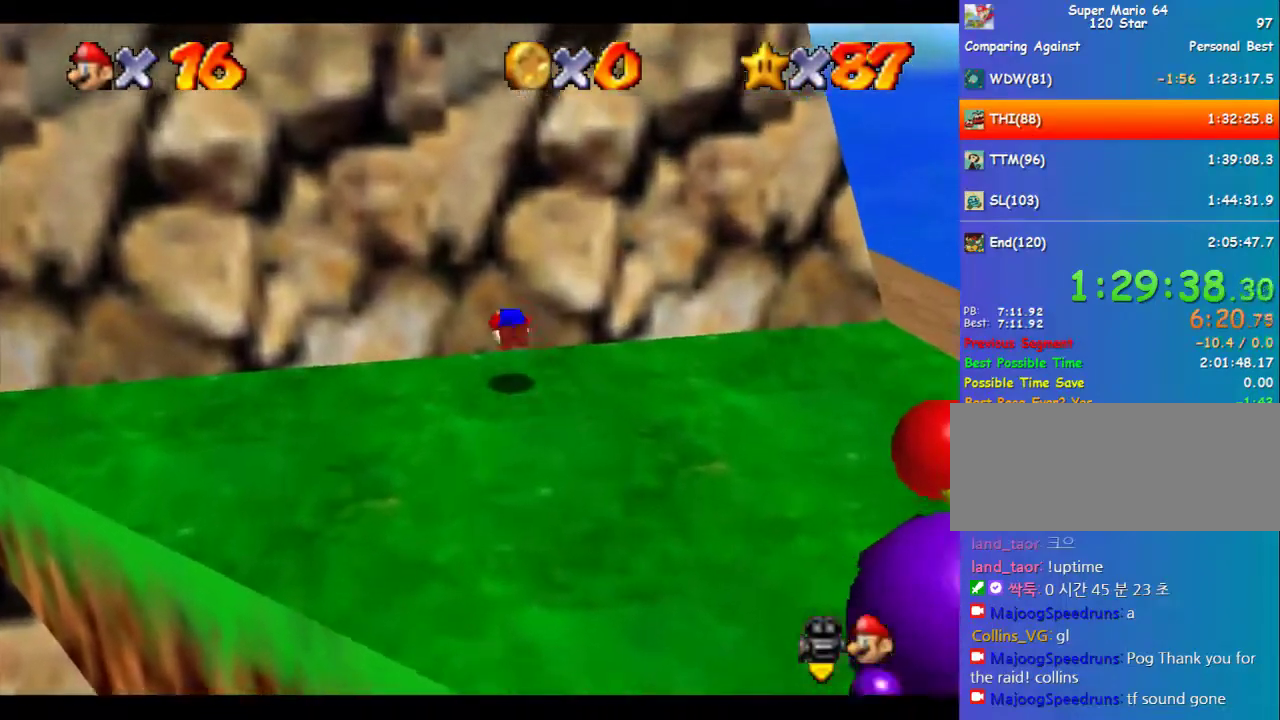
{"buttons": [], "left_stick": "up", "events": [[68, "A", "up"], [270, "B", "down"], [337, "B", "up"]]}
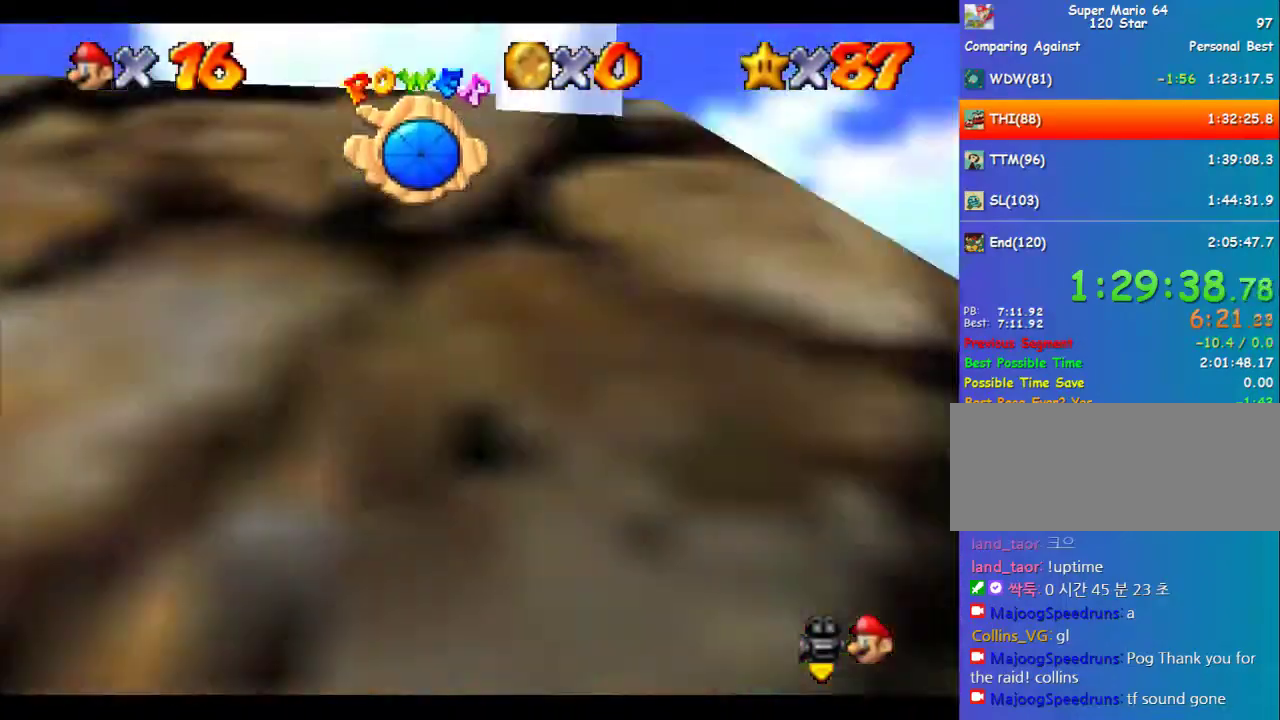
{"buttons": [], "left_stick": "up-right", "events": [[202, "left_stick", "up-right"], [303, "left_stick", "up"], [404, "left_stick", "up-right"]]}
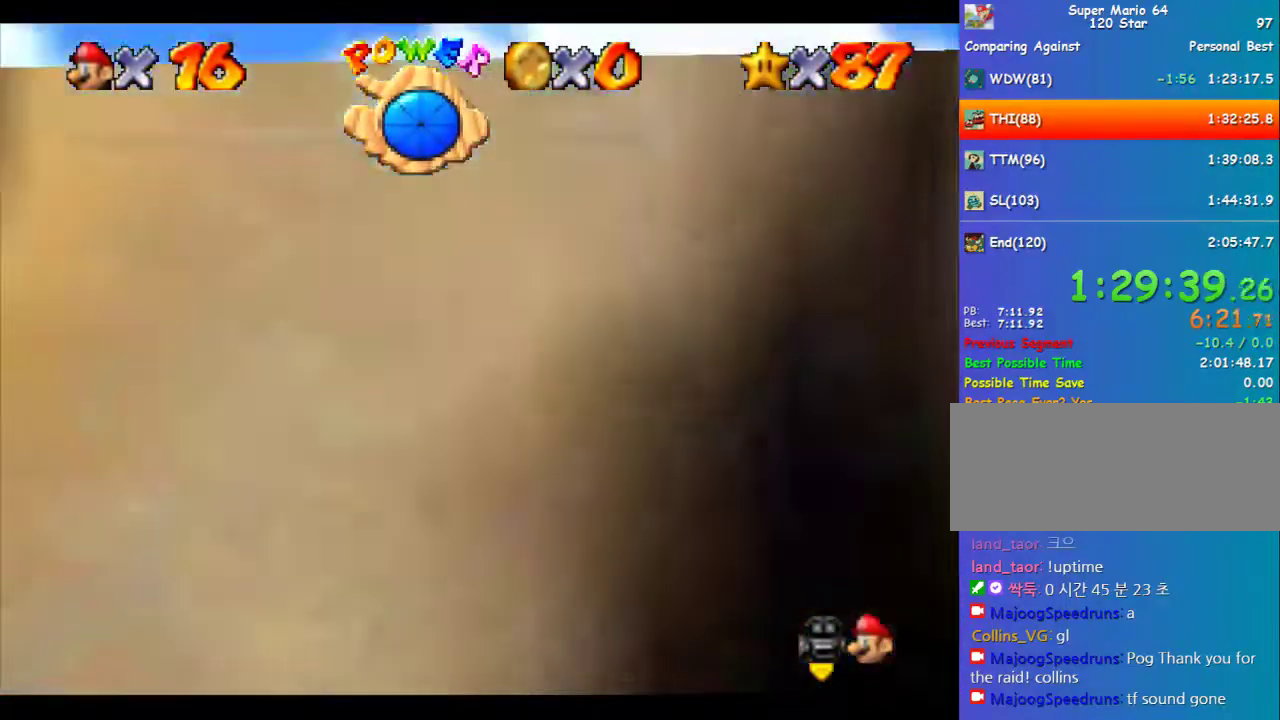
{"buttons": [], "left_stick": "up", "events": [[337, "left_stick", "center"], [404, "left_stick", "up"]]}
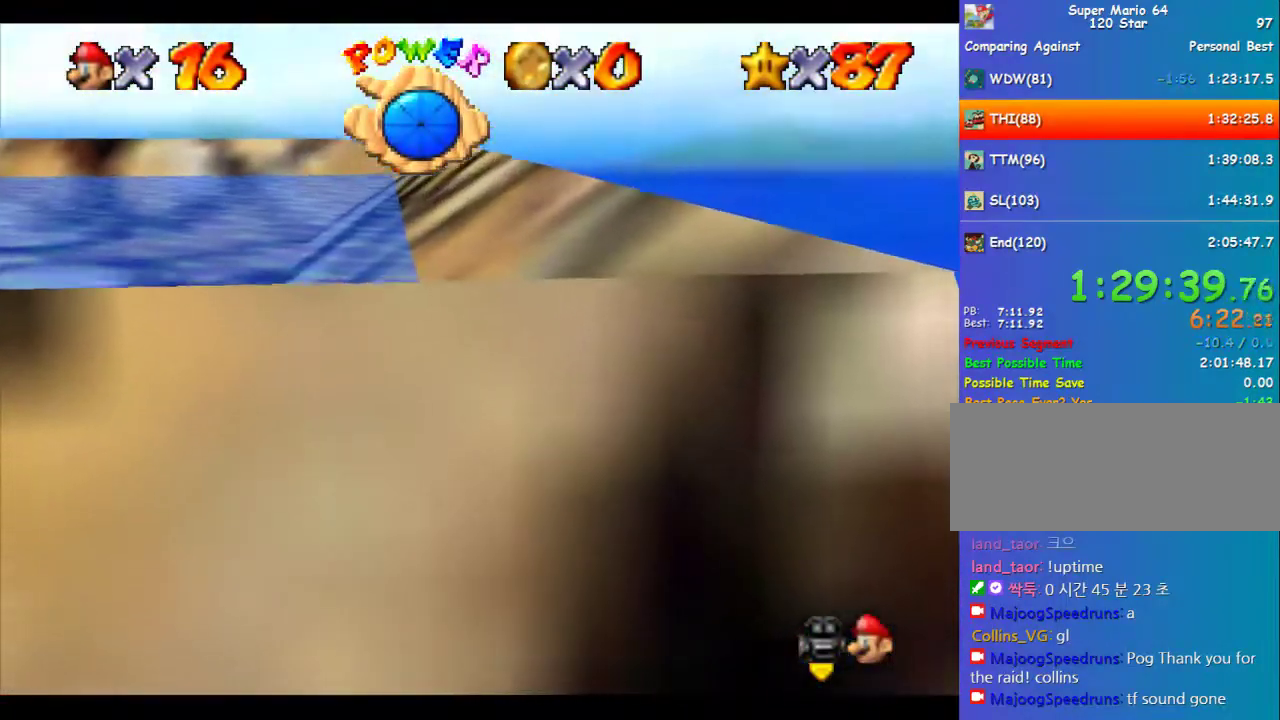
{"buttons": [], "left_stick": "up-left", "events": [[68, "A", "down"], [102, "left_stick", "up-left"], [405, "A", "up"]]}
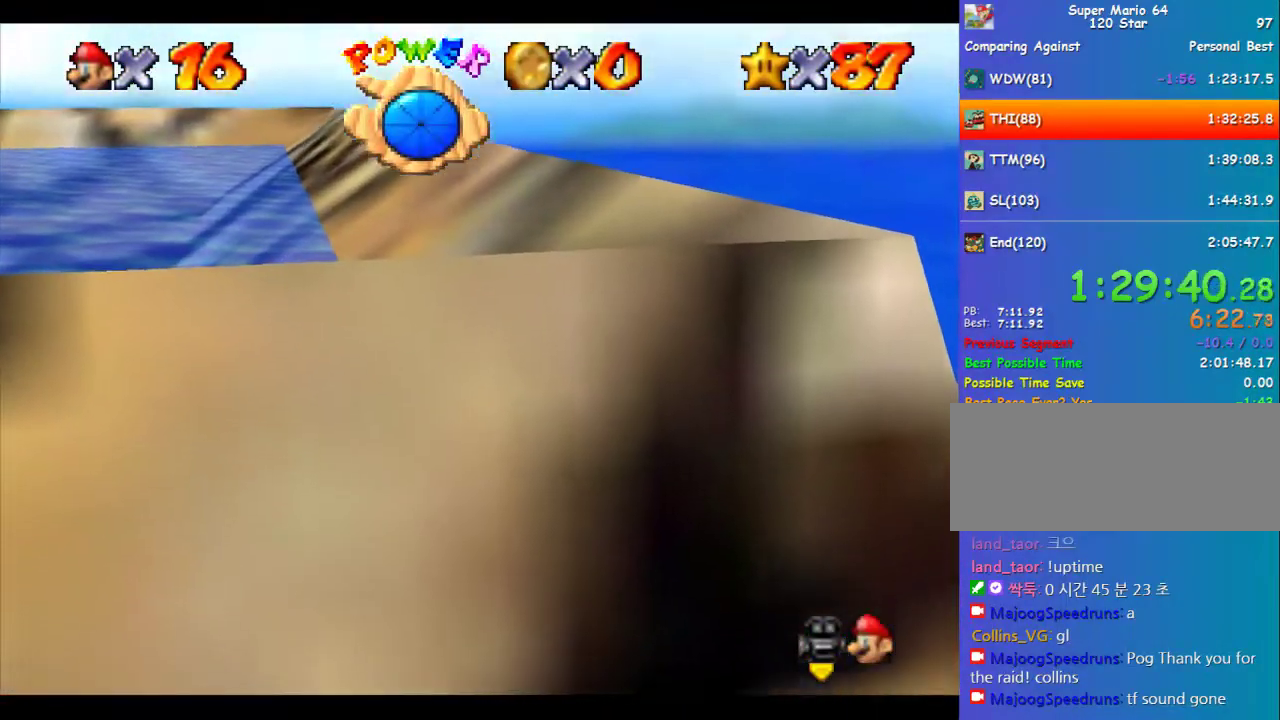
{"buttons": [], "left_stick": "left", "events": [[202, "A", "down"], [370, "left_stick", "left"], [505, "A", "up"]]}
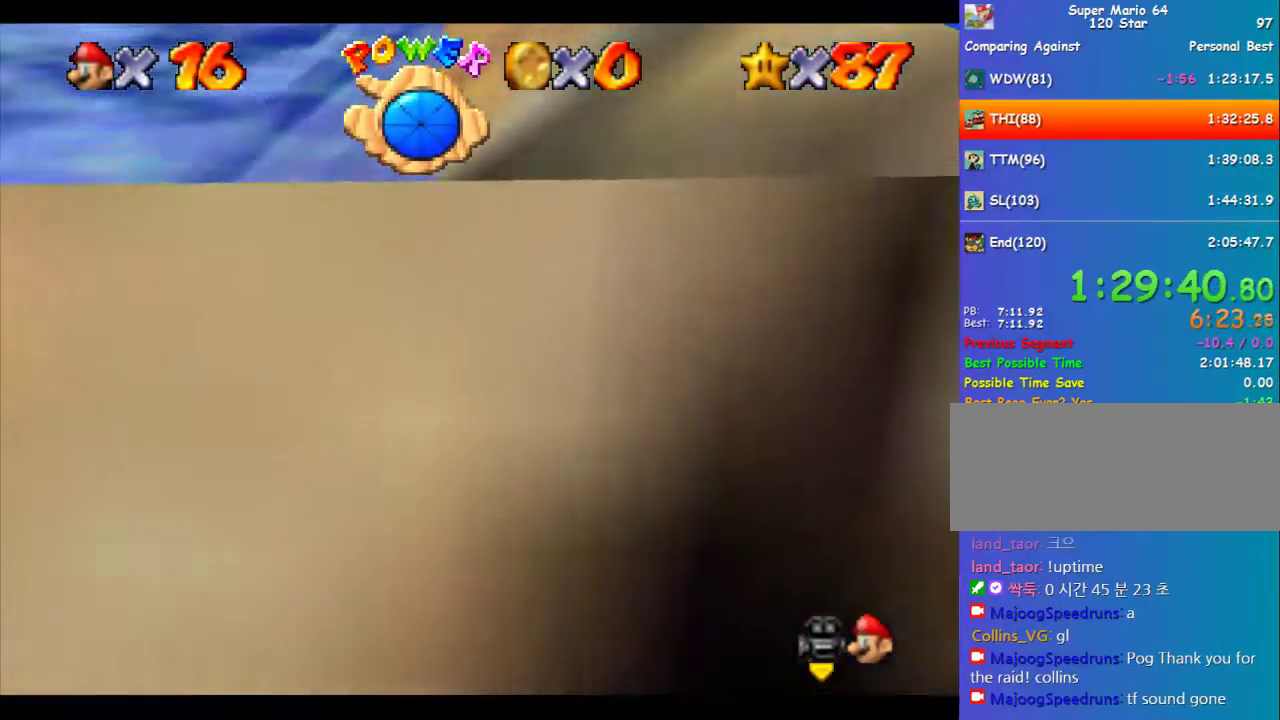
{"buttons": ["A"], "left_stick": "center", "events": [[67, "left_stick", "down-left"], [135, "left_stick", "center"], [337, "A", "down"]]}
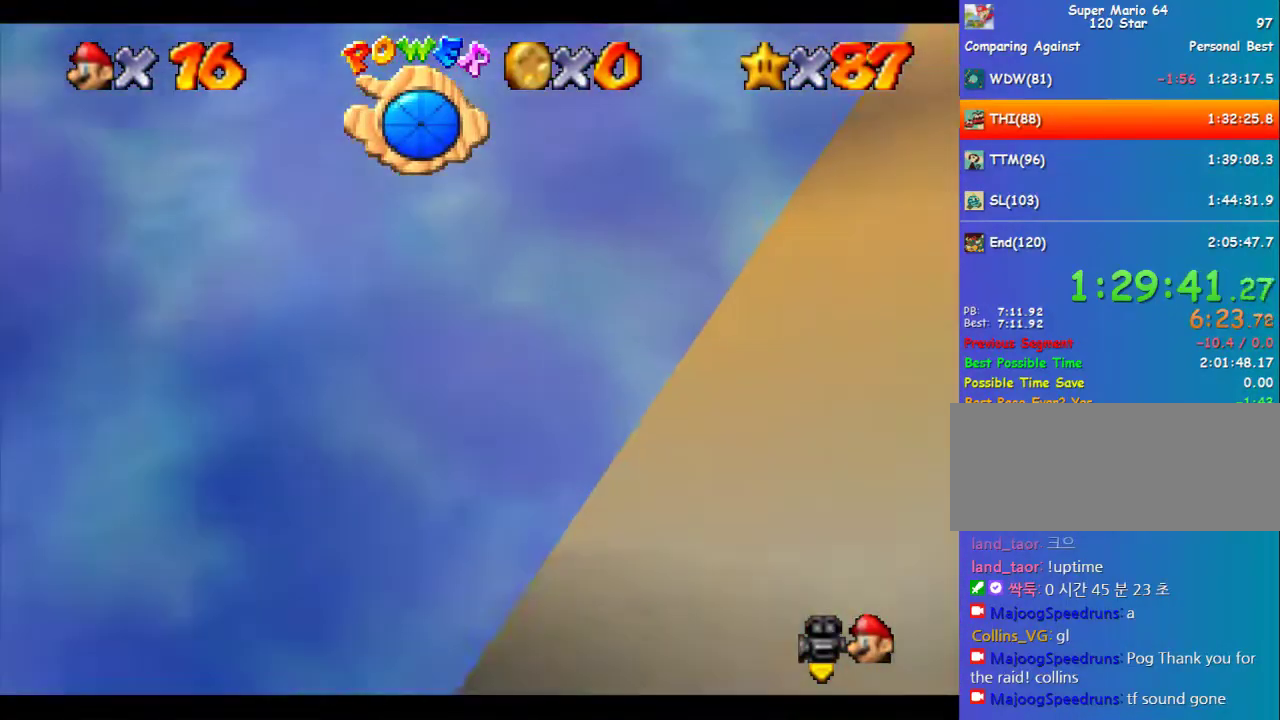
{"buttons": ["A"], "left_stick": "up", "events": [[68, "A", "up"], [68, "left_stick", "left"], [303, "left_stick", "center"], [371, "left_stick", "up-left"], [472, "A", "down"], [506, "left_stick", "up"]]}
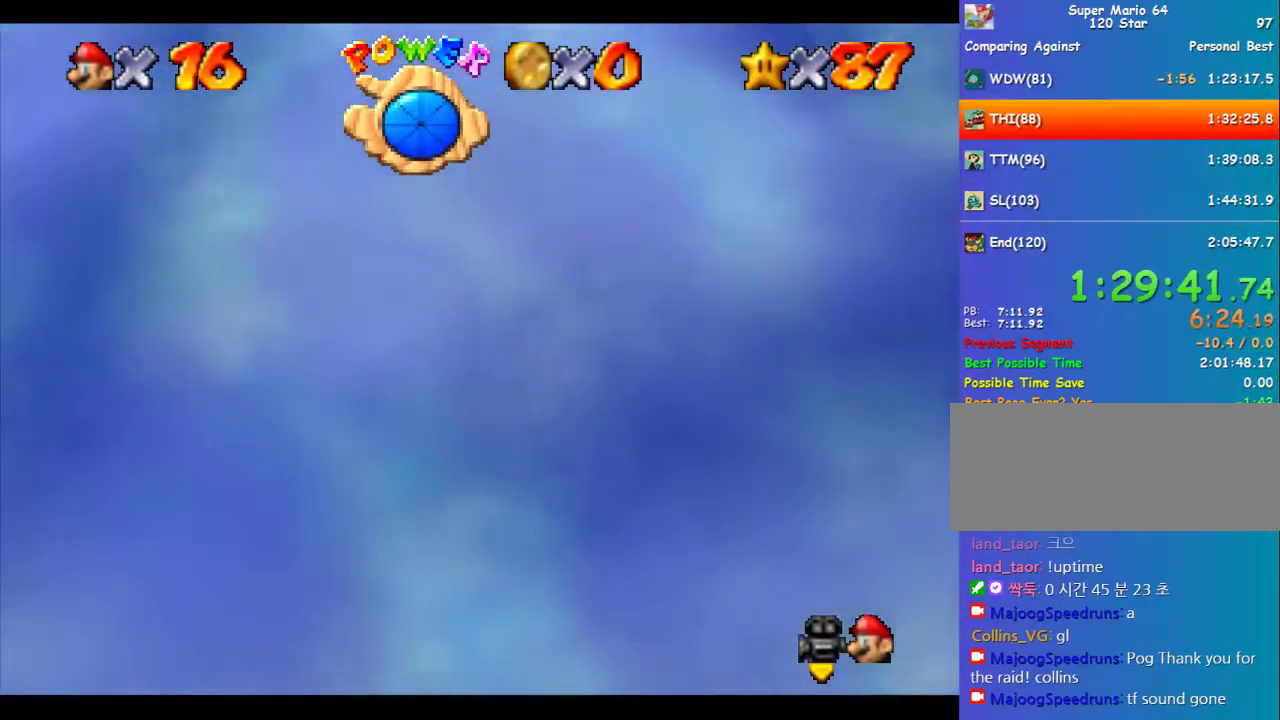
{"buttons": [], "left_stick": "up-left", "events": [[101, "left_stick", "up-left"], [168, "left_stick", "left"], [202, "A", "up"], [235, "left_stick", "center"], [336, "left_stick", "up-left"]]}
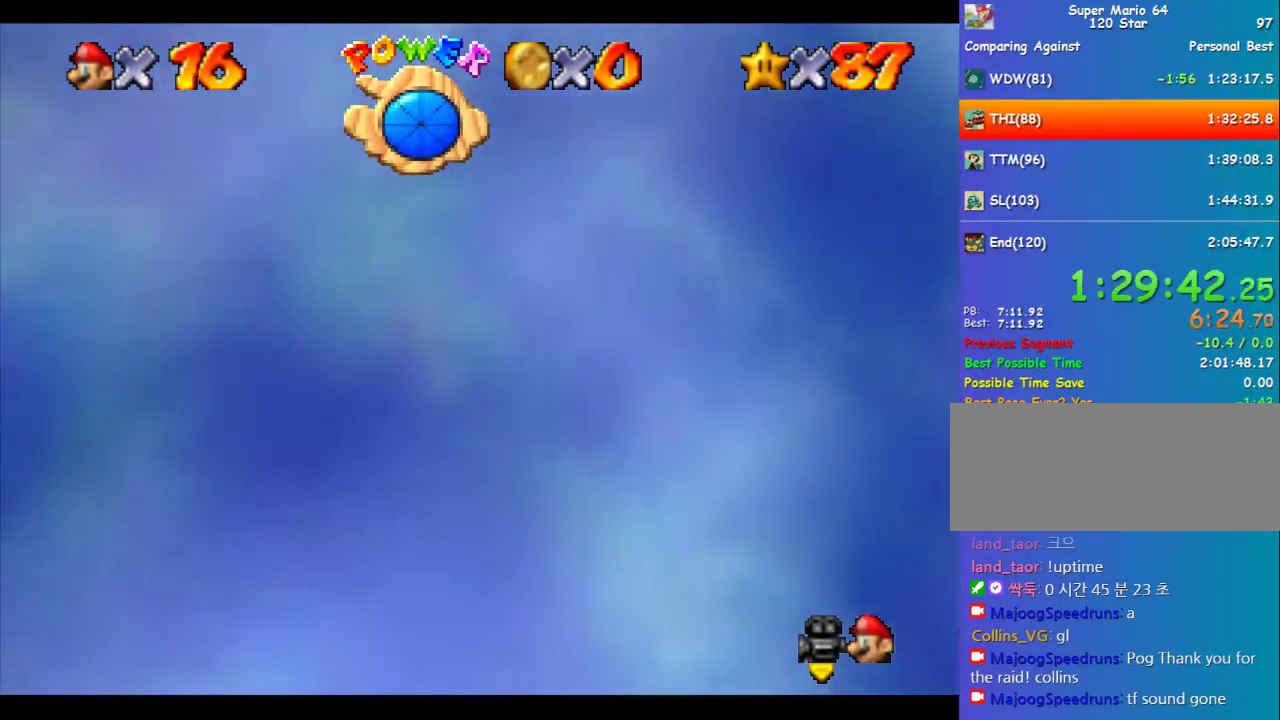
{"buttons": [], "left_stick": "up-left", "events": [[169, "A", "down"], [202, "left_stick", "center"], [270, "left_stick", "left"], [472, "A", "up"], [472, "left_stick", "up-left"]]}
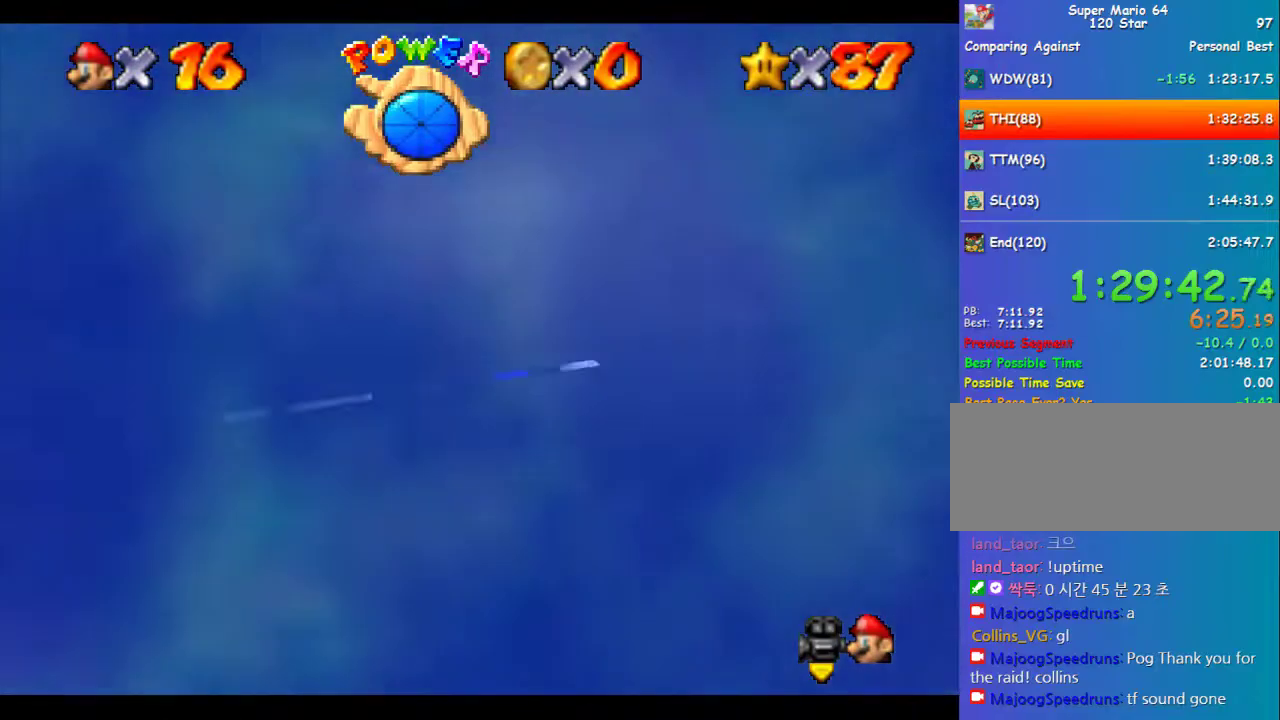
{"buttons": ["C_RIGHT"], "left_stick": "left", "events": [[304, "left_stick", "left"], [506, "C_RIGHT", "down"]]}
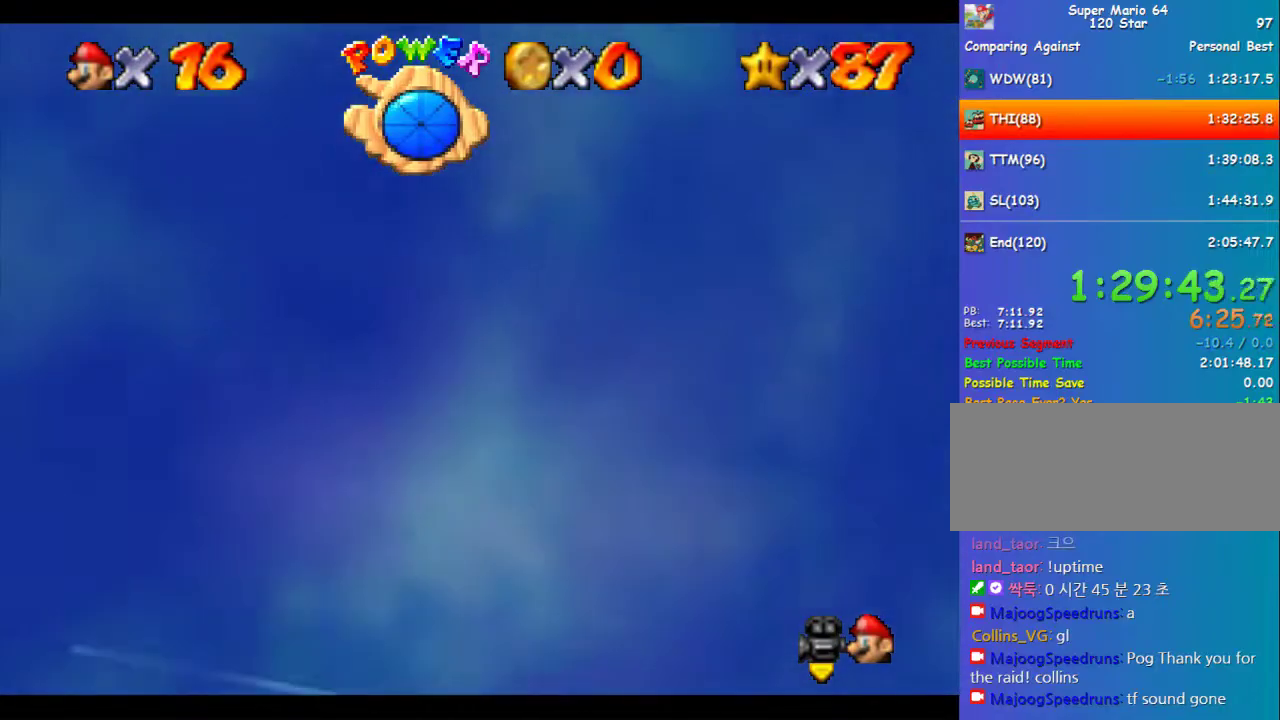
{"buttons": ["A"], "left_stick": "up", "events": [[202, "left_stick", "up-left"], [236, "C_RIGHT", "up"], [303, "A", "down"], [303, "left_stick", "up"]]}
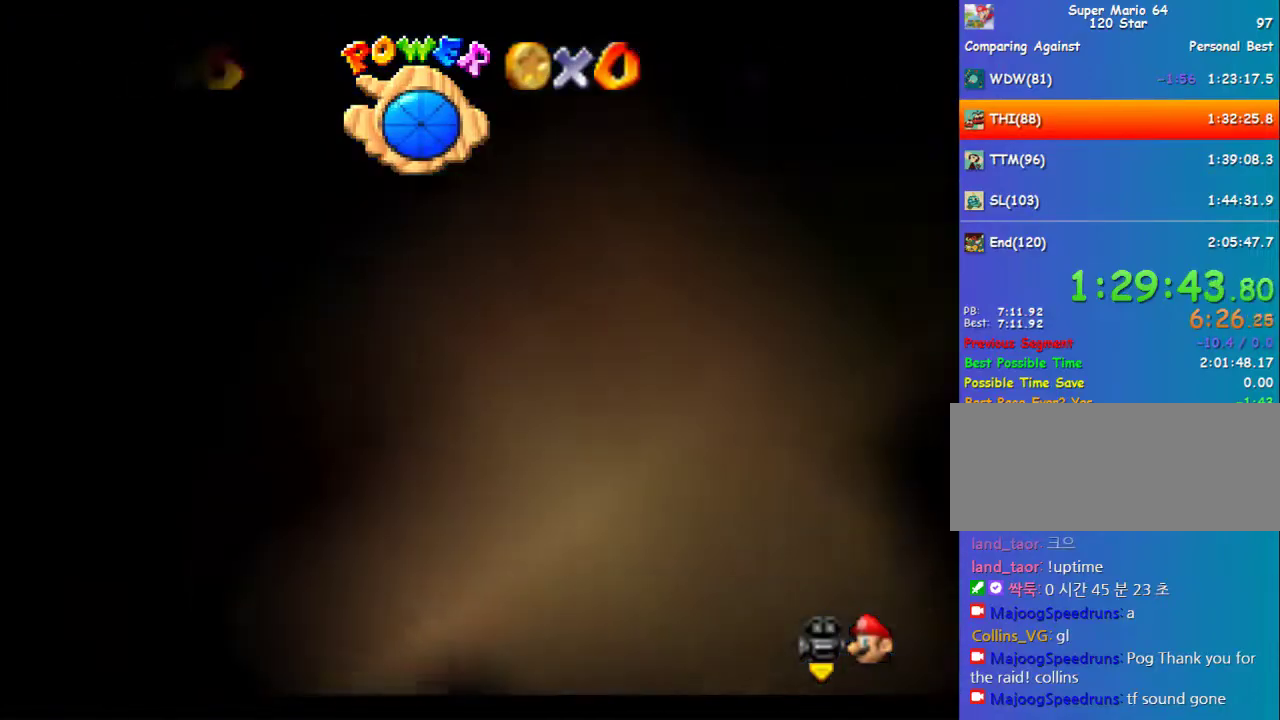
{"buttons": [], "left_stick": "center", "events": [[135, "A", "up"], [337, "left_stick", "center"]]}
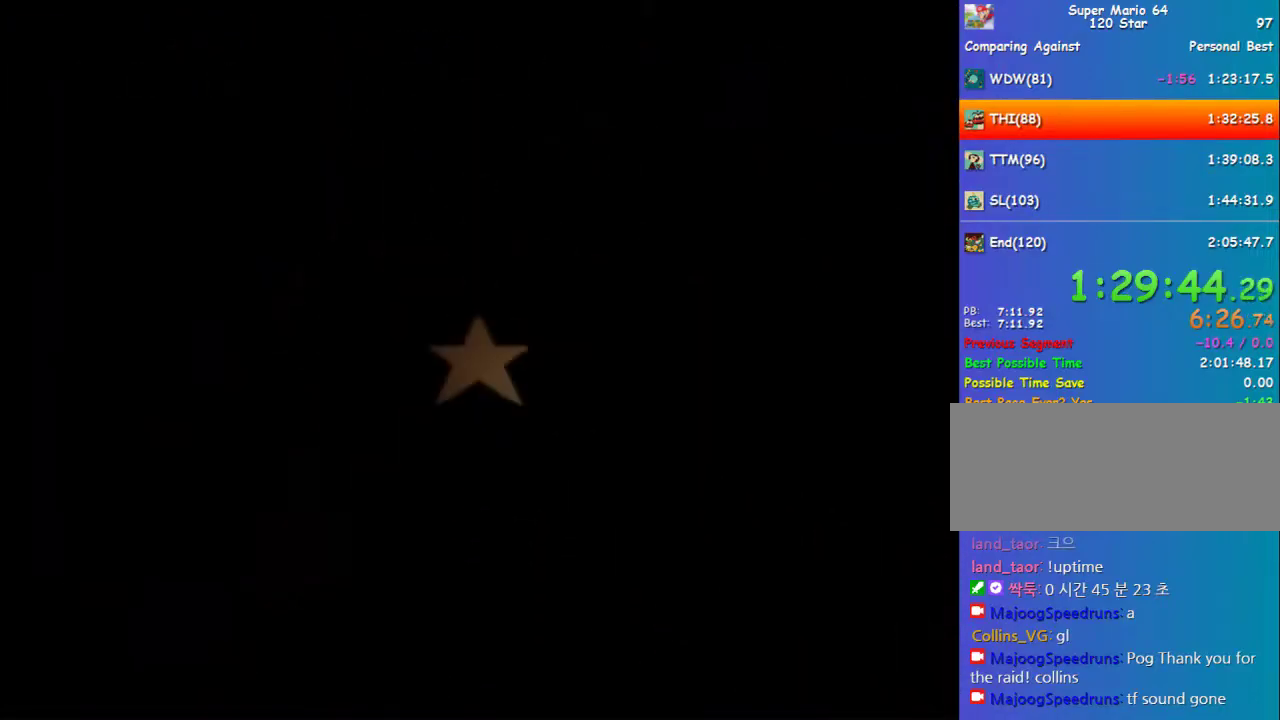
{"buttons": [], "left_stick": "center", "events": []}
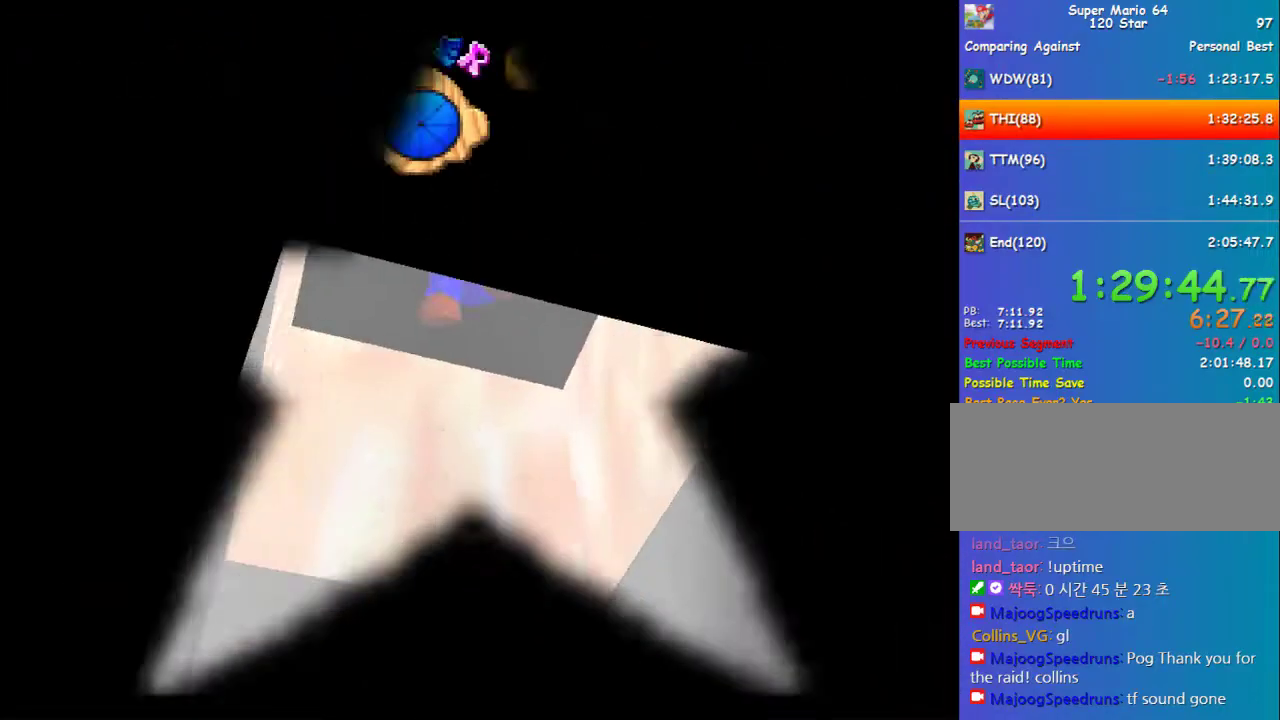
{"buttons": [], "left_stick": "center", "events": [[168, "R1", "down"], [235, "C_DOWN", "down"], [269, "A", "down"], [337, "R1", "up"], [404, "A", "up"], [404, "C_DOWN", "up"]]}
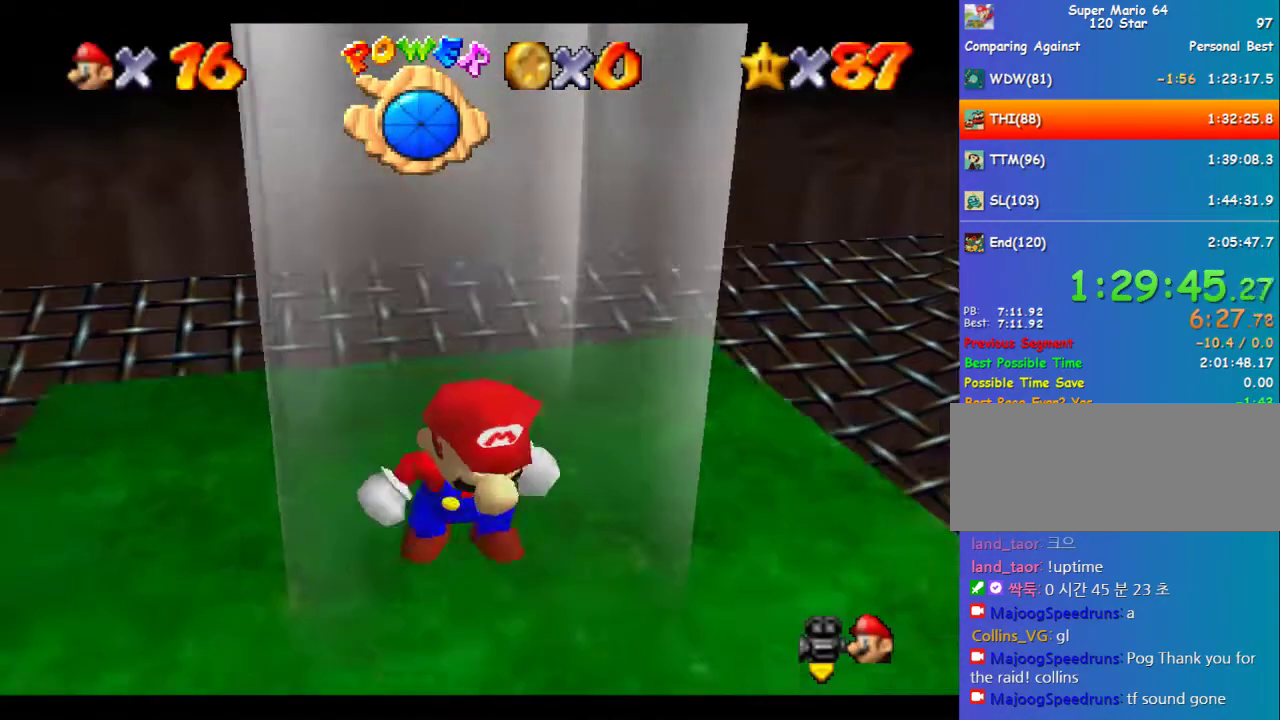
{"buttons": [], "left_stick": "down", "events": [[67, "left_stick", "down"]]}
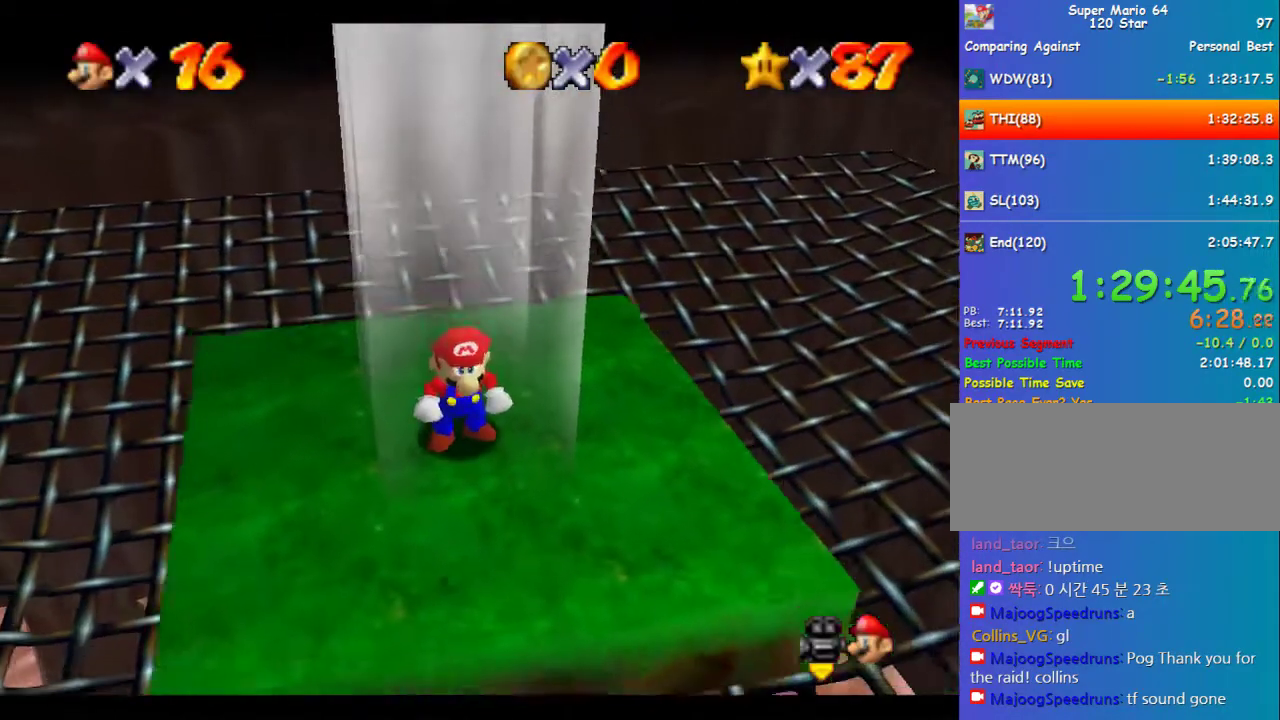
{"buttons": [], "left_stick": "center", "events": [[336, "left_stick", "center"]]}
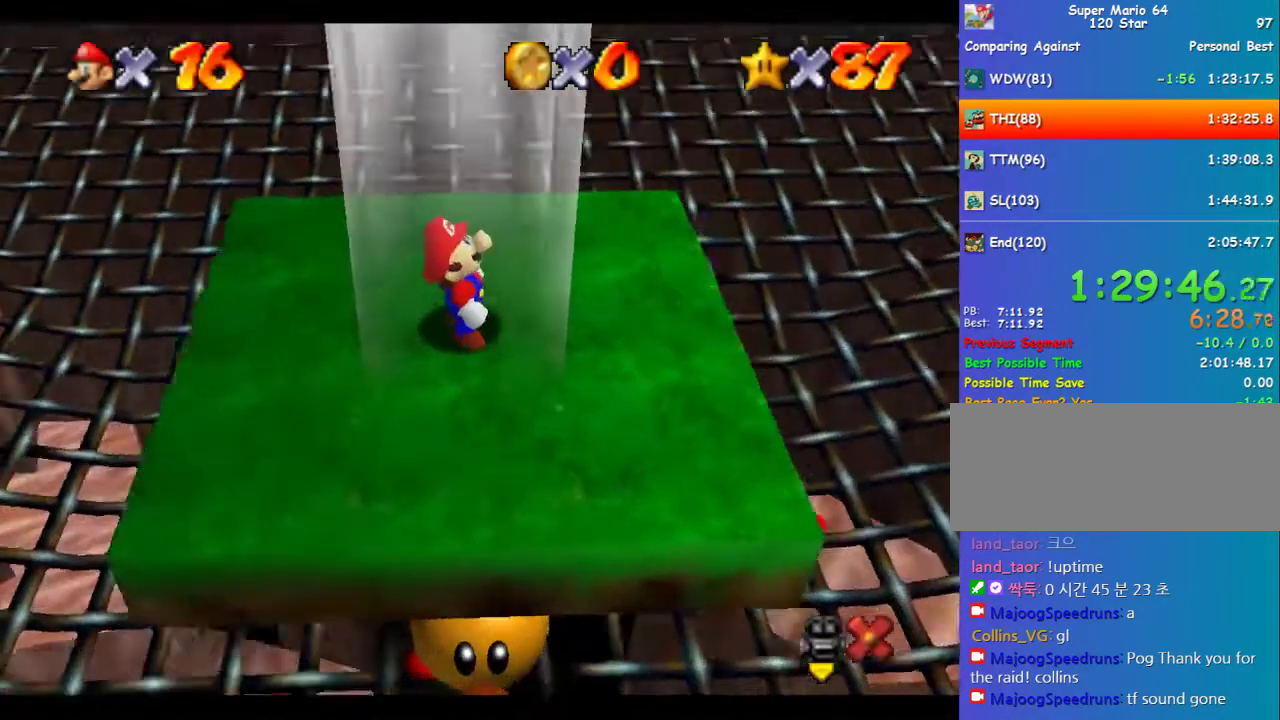
{"buttons": ["B"], "left_stick": "center", "events": [[505, "B", "down"]]}
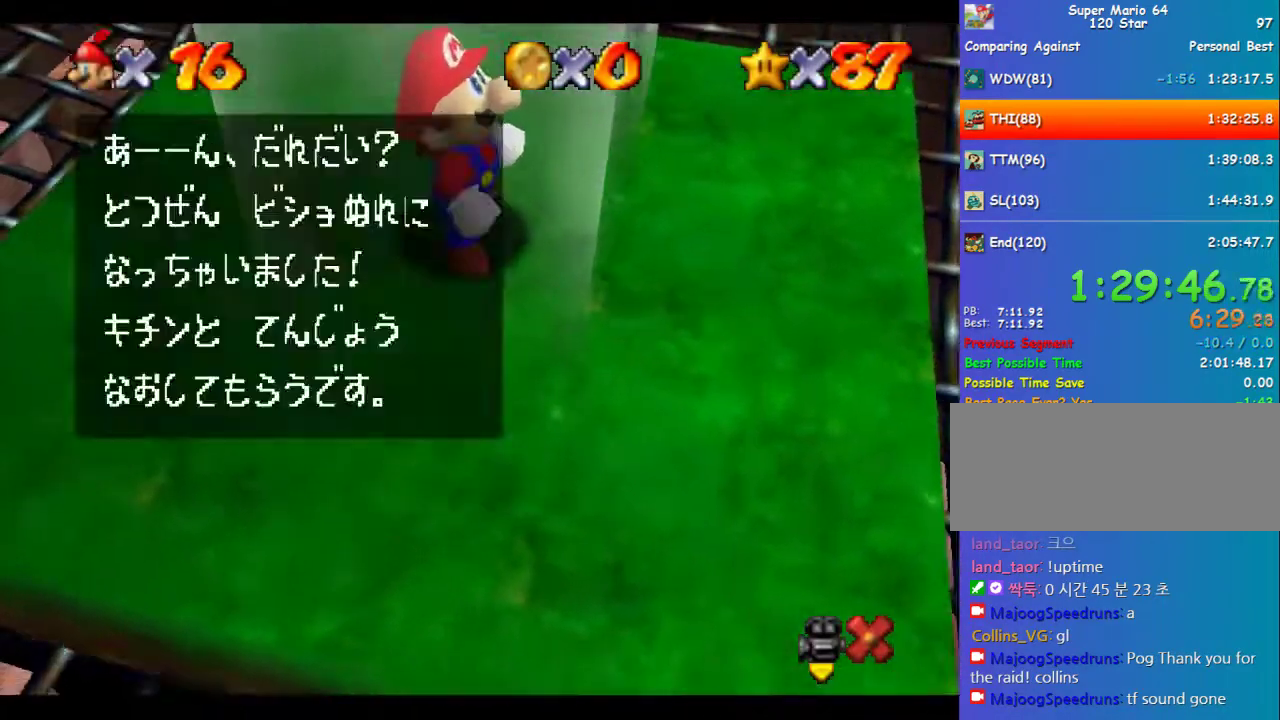
{"buttons": [], "left_stick": "down", "events": [[67, "A", "down"], [101, "B", "up"], [169, "A", "up"], [438, "left_stick", "down"]]}
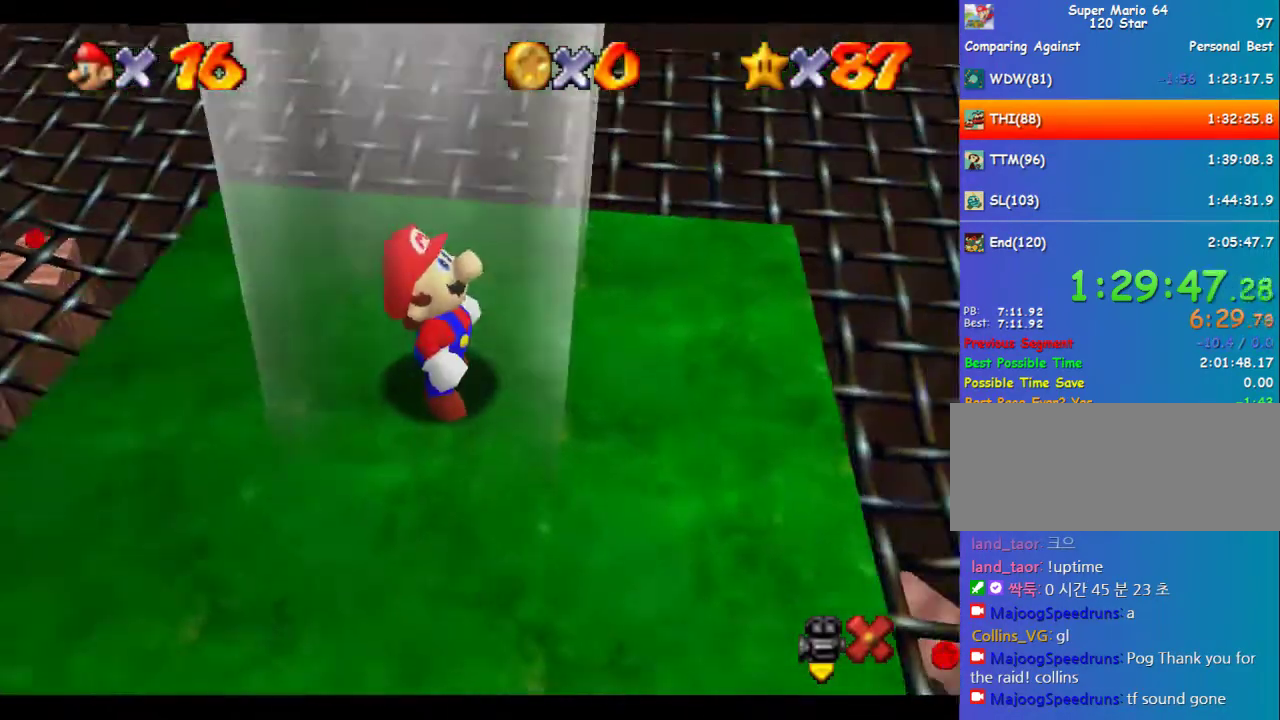
{"buttons": [], "left_stick": "down", "events": []}
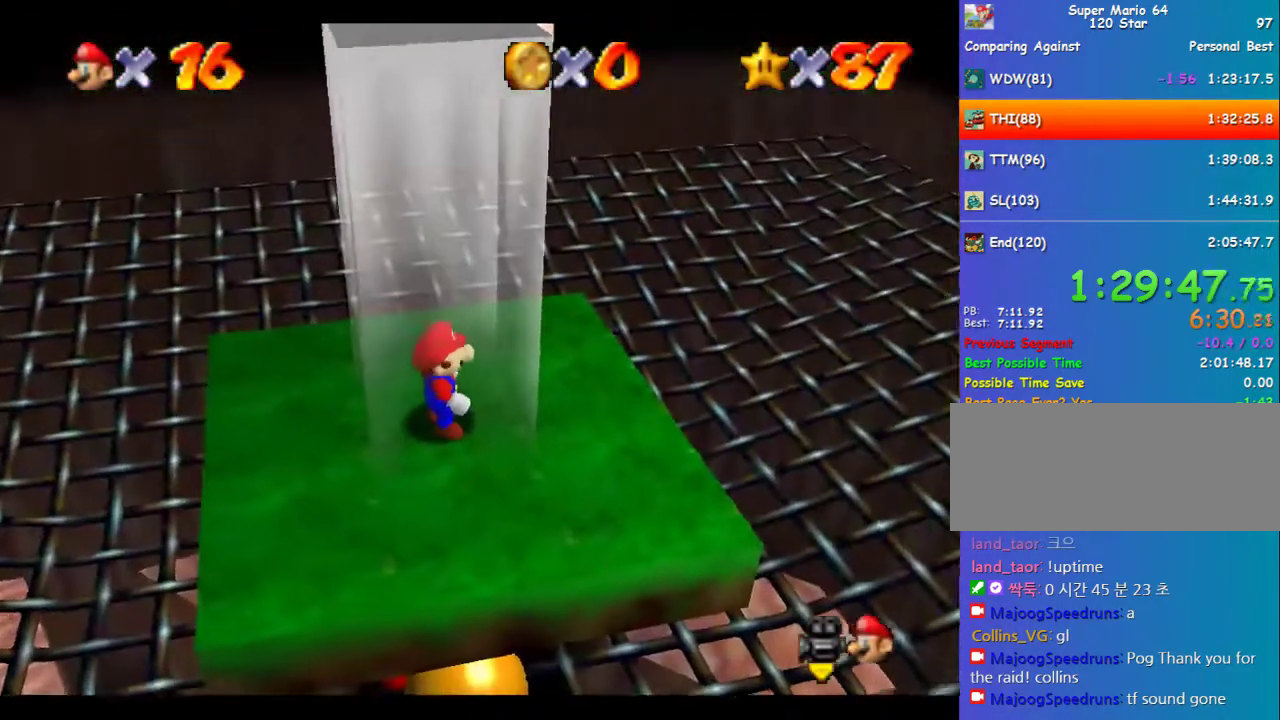
{"buttons": [], "left_stick": "down", "events": []}
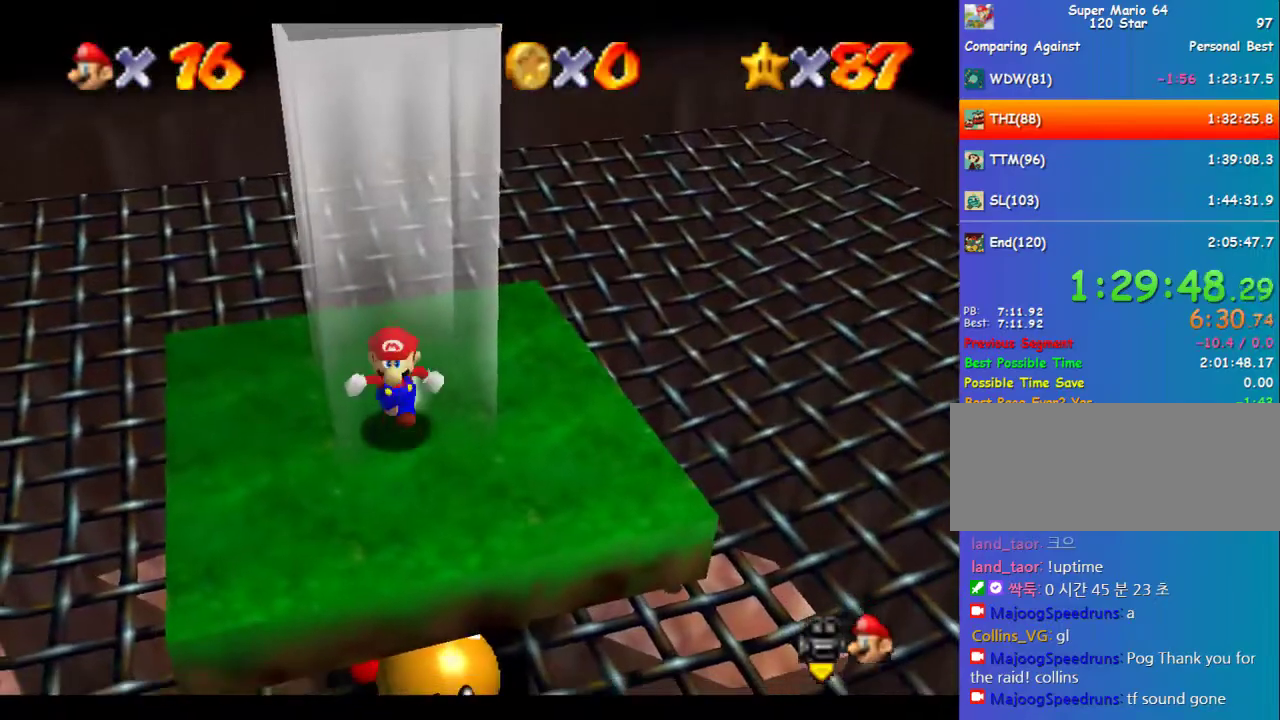
{"buttons": [], "left_stick": "right", "events": [[67, "left_stick", "center"], [269, "left_stick", "right"]]}
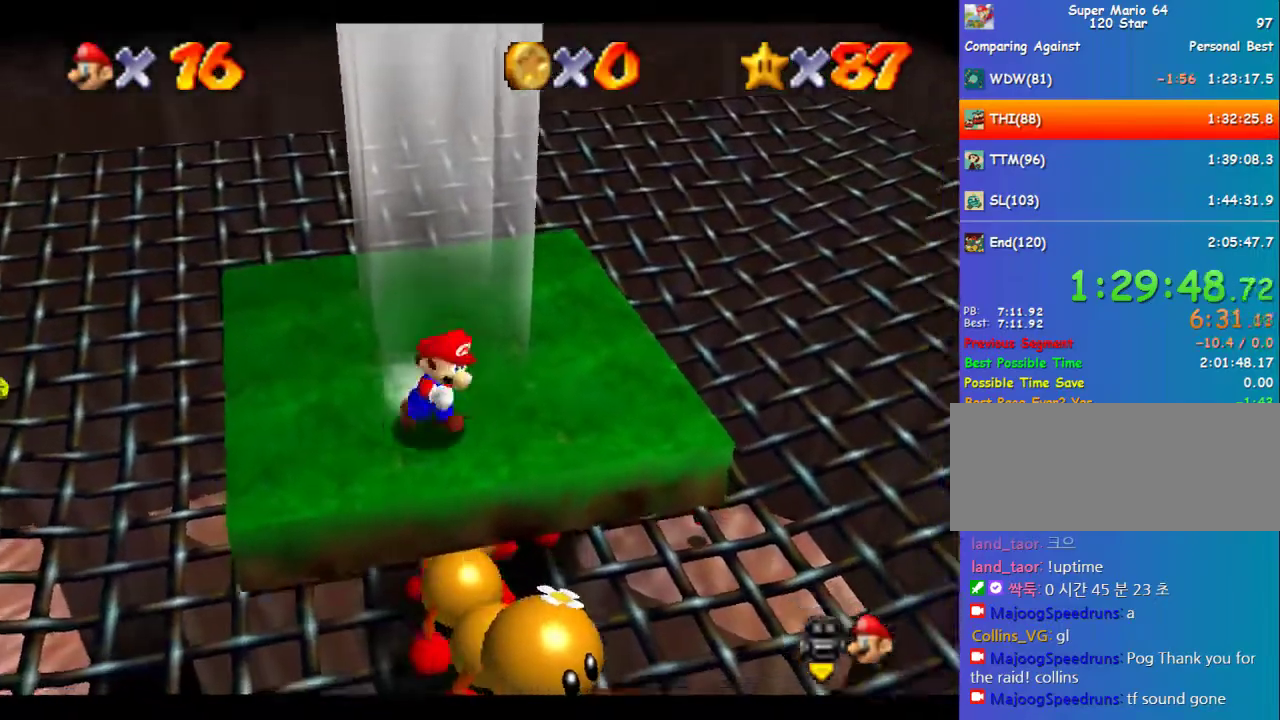
{"buttons": [], "left_stick": "up-right", "events": [[235, "left_stick", "up-right"]]}
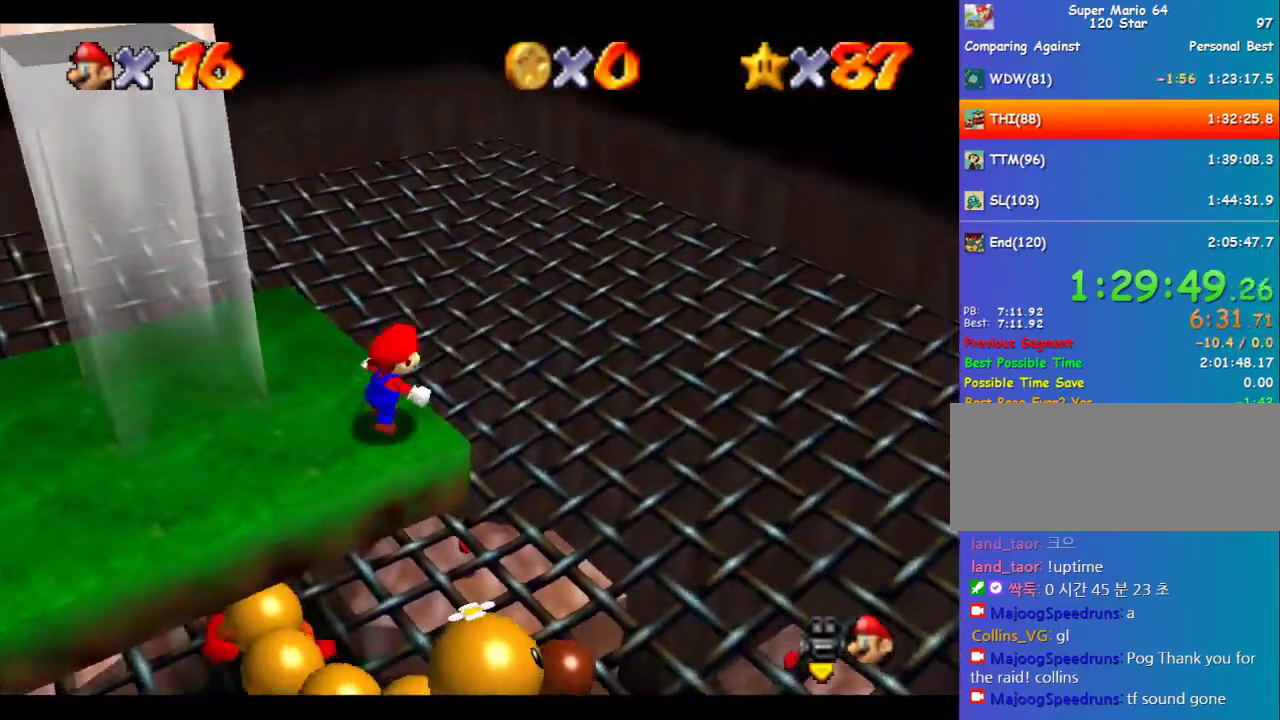
{"buttons": [], "left_stick": "up-left", "events": [[34, "left_stick", "right"], [101, "left_stick", "down-right"], [202, "left_stick", "center"], [269, "left_stick", "up-left"]]}